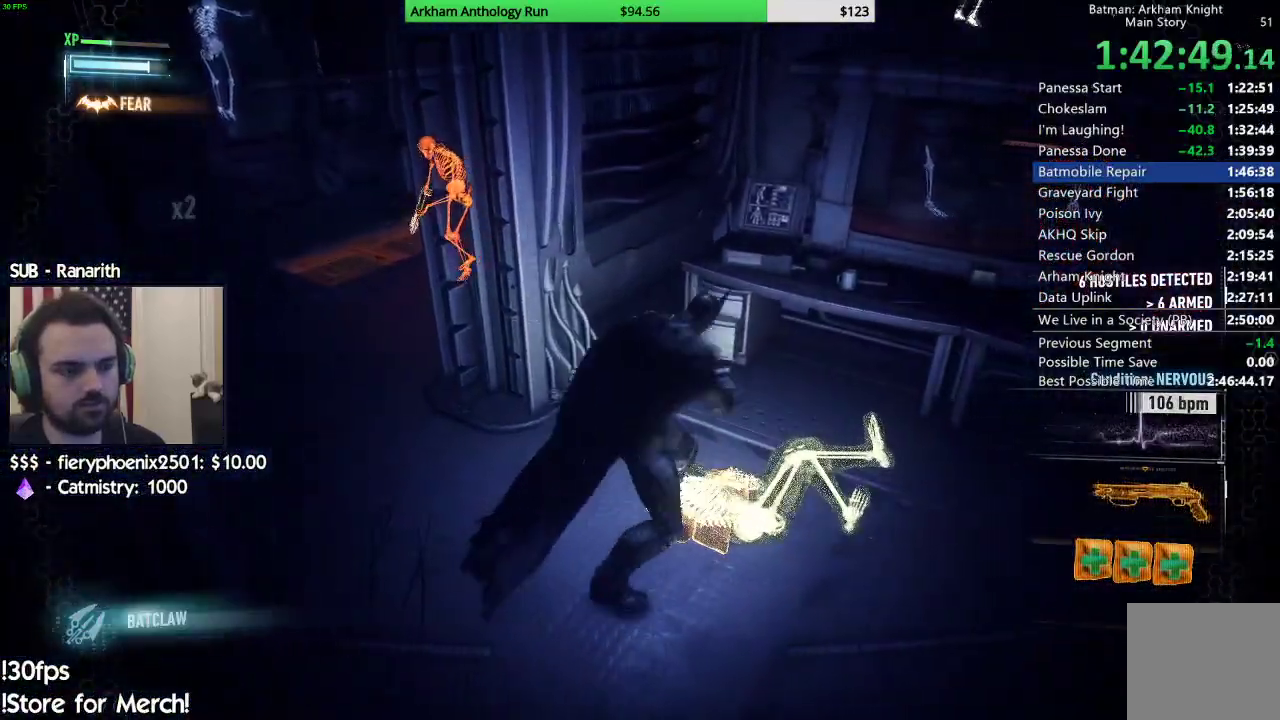
Gameplay with a controller (Xbox layout); each line is a JSON object with the inputs held at the frame after it. "events" lists button and stick changes between this image and that frame as [ms after this image, input, new state], when the widget could be followed in between.
{"buttons": ["L2", "R2"], "left_stick": "left", "right_stick": "left", "events": [[100, "left_stick", "down-left"], [183, "right_stick", "left"], [500, "left_stick", "left"]]}
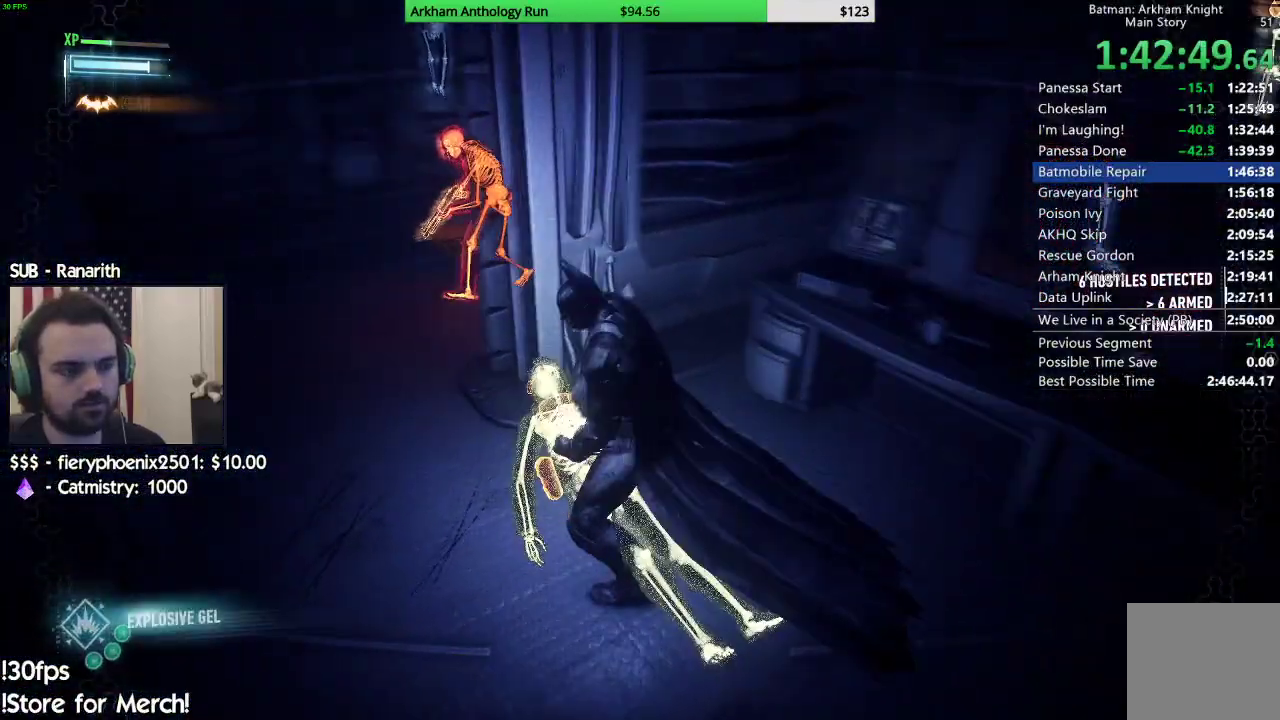
{"buttons": [], "left_stick": "up", "right_stick": "center", "events": [[100, "L2", "up"], [100, "left_stick", "up-left"], [133, "right_stick", "center"], [233, "left_stick", "up"], [350, "R2", "up"]]}
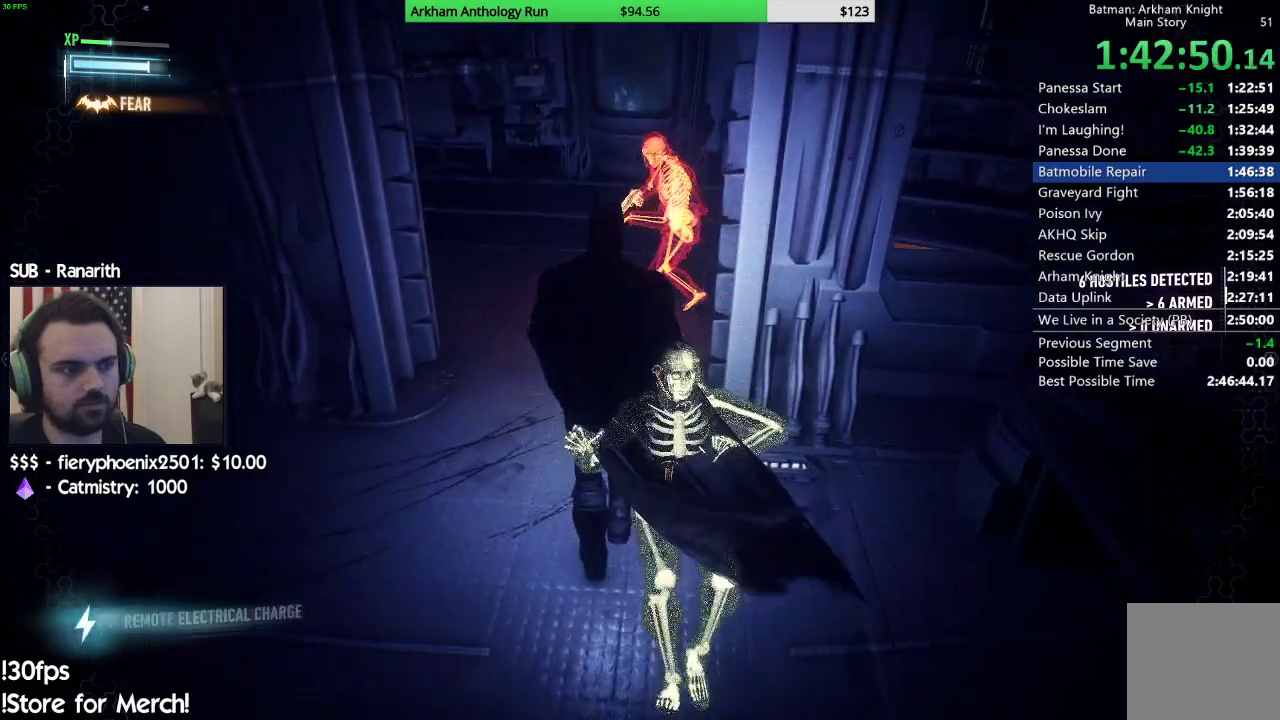
{"buttons": [], "left_stick": "up", "right_stick": "up", "events": [[17, "L2", "down"], [67, "Y", "down"], [167, "Y", "up"], [183, "L2", "up"], [383, "right_stick", "up"]]}
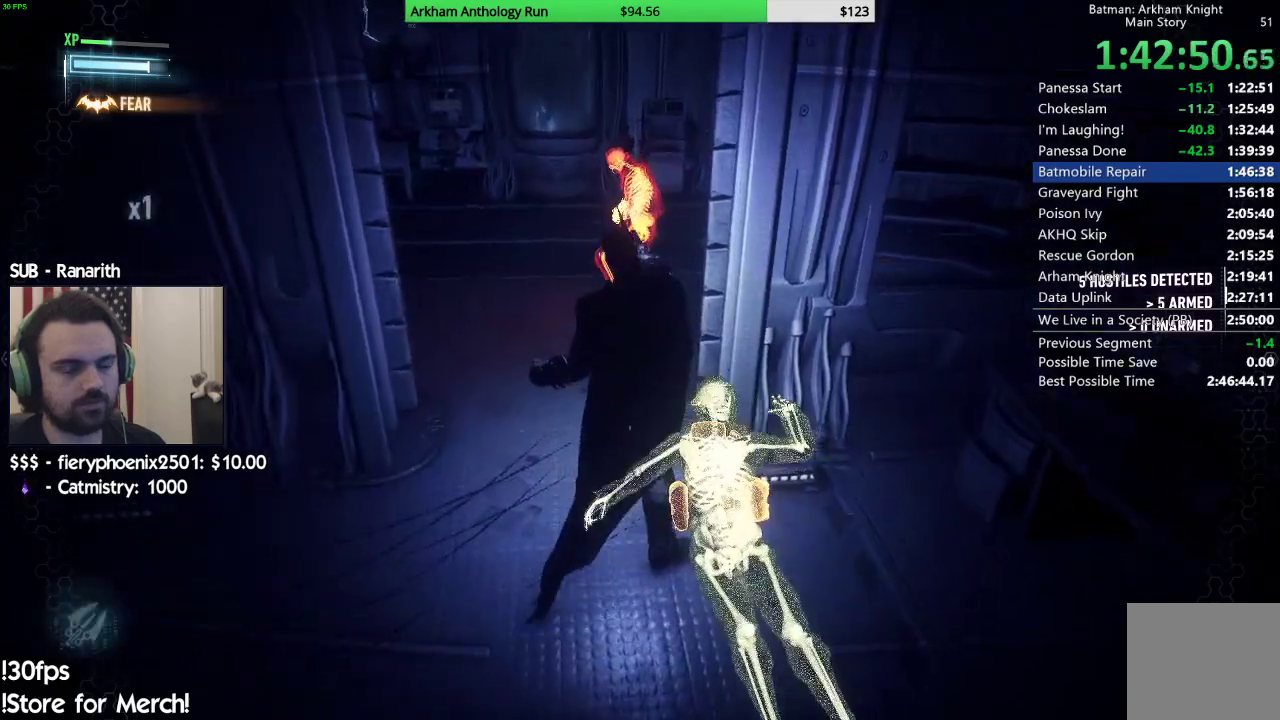
{"buttons": ["X"], "left_stick": "up", "right_stick": "center", "events": [[33, "right_stick", "center"], [133, "X", "down"], [267, "X", "up"], [333, "X", "down"], [433, "X", "up"], [483, "X", "down"]]}
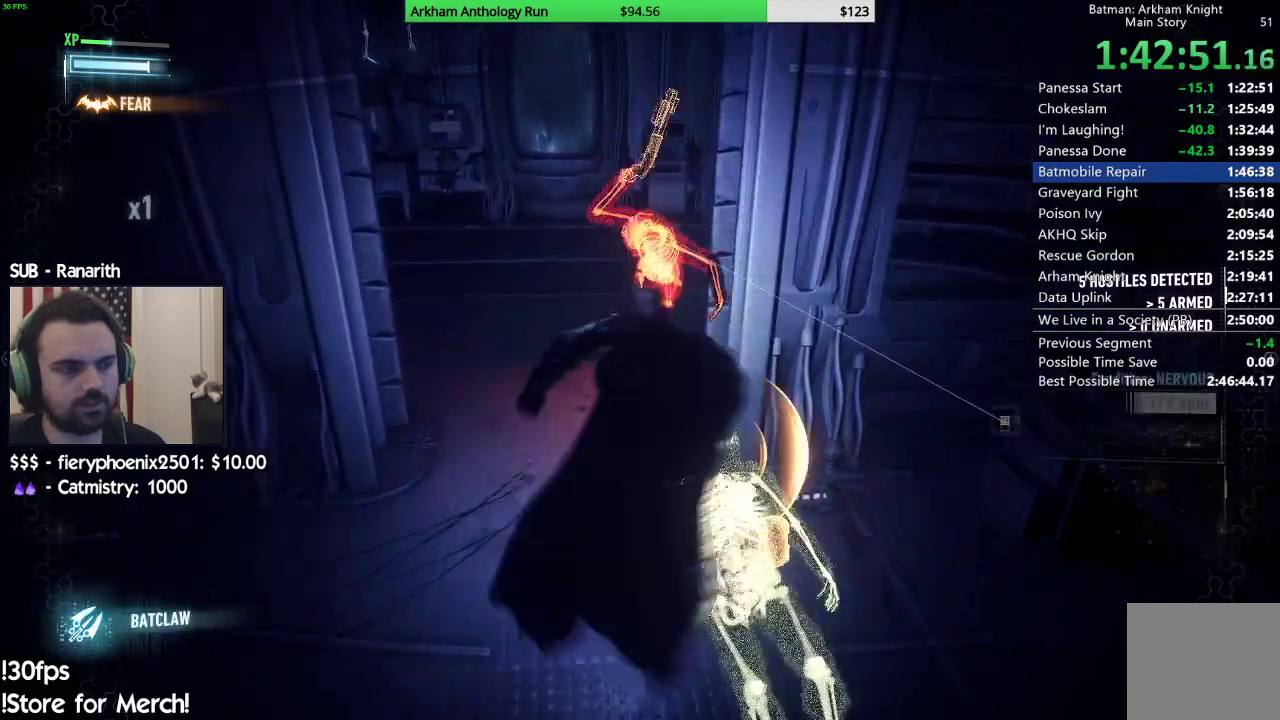
{"buttons": [], "left_stick": "up", "right_stick": "center", "events": [[100, "X", "up"], [167, "X", "down"], [300, "X", "up"], [383, "X", "down"], [483, "X", "up"]]}
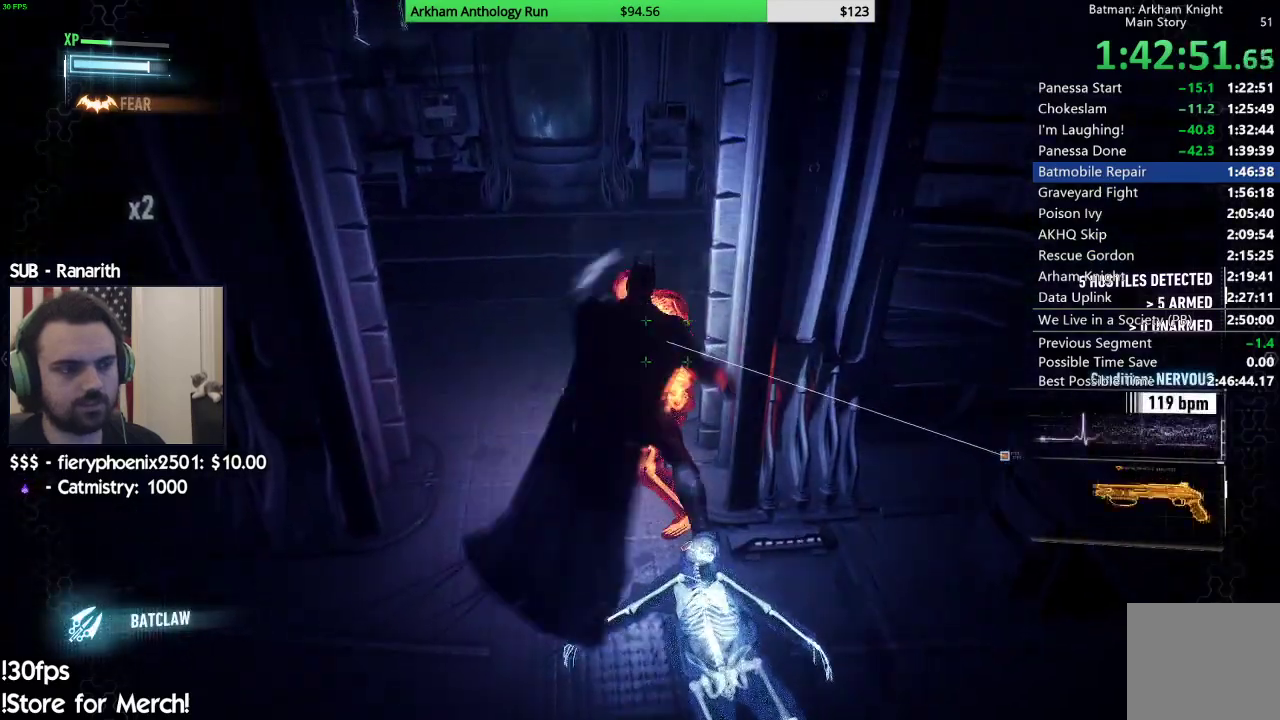
{"buttons": ["X"], "left_stick": "up", "right_stick": "center", "events": [[67, "X", "down"], [150, "X", "up"], [233, "X", "down"], [333, "X", "up"], [417, "X", "down"]]}
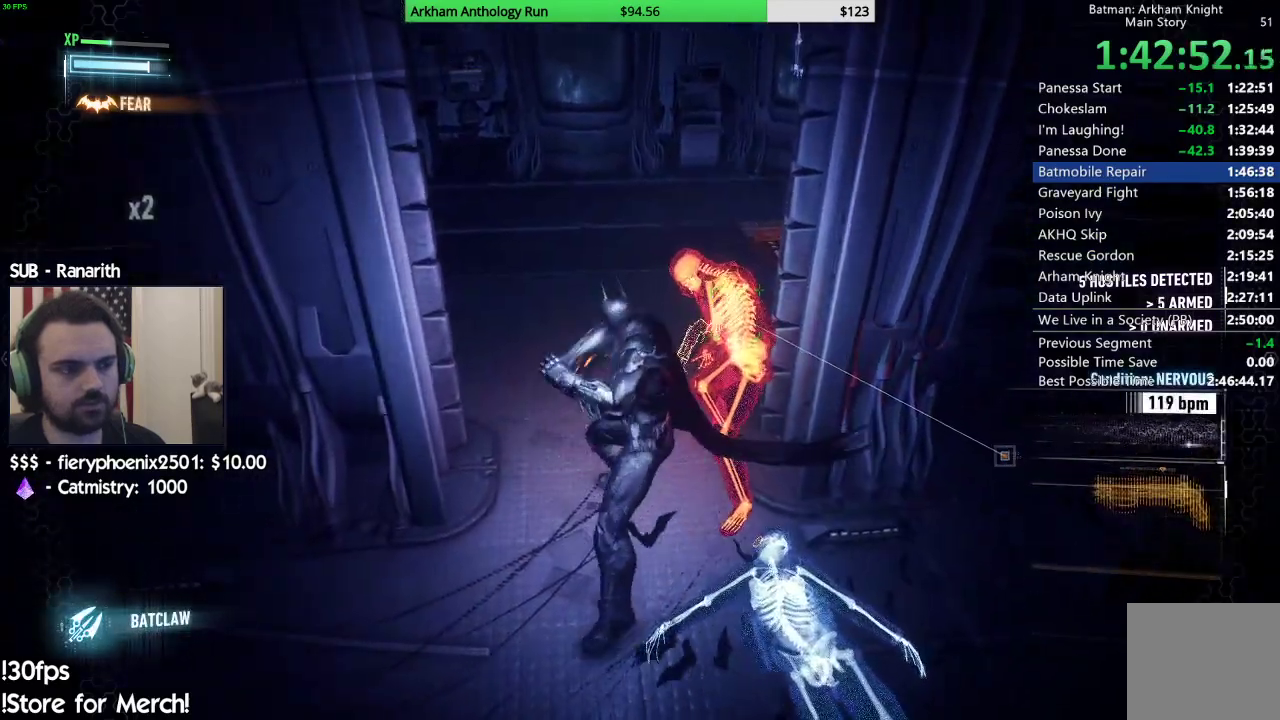
{"buttons": ["X"], "left_stick": "up", "right_stick": "center", "events": [[17, "X", "up"], [83, "X", "down"], [183, "X", "up"], [267, "X", "down"], [367, "X", "up"], [450, "X", "down"]]}
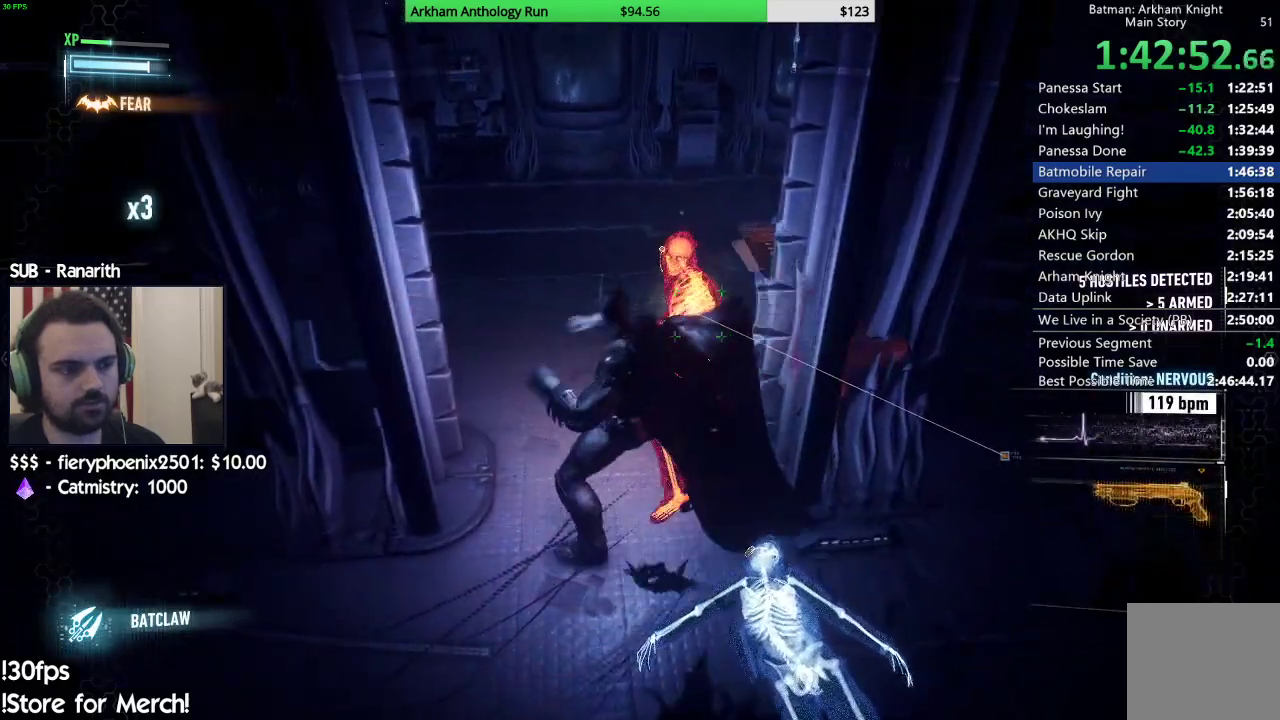
{"buttons": [], "left_stick": "up", "right_stick": "center", "events": [[33, "X", "up"], [150, "X", "down"], [233, "X", "up"], [383, "X", "down"], [483, "X", "up"]]}
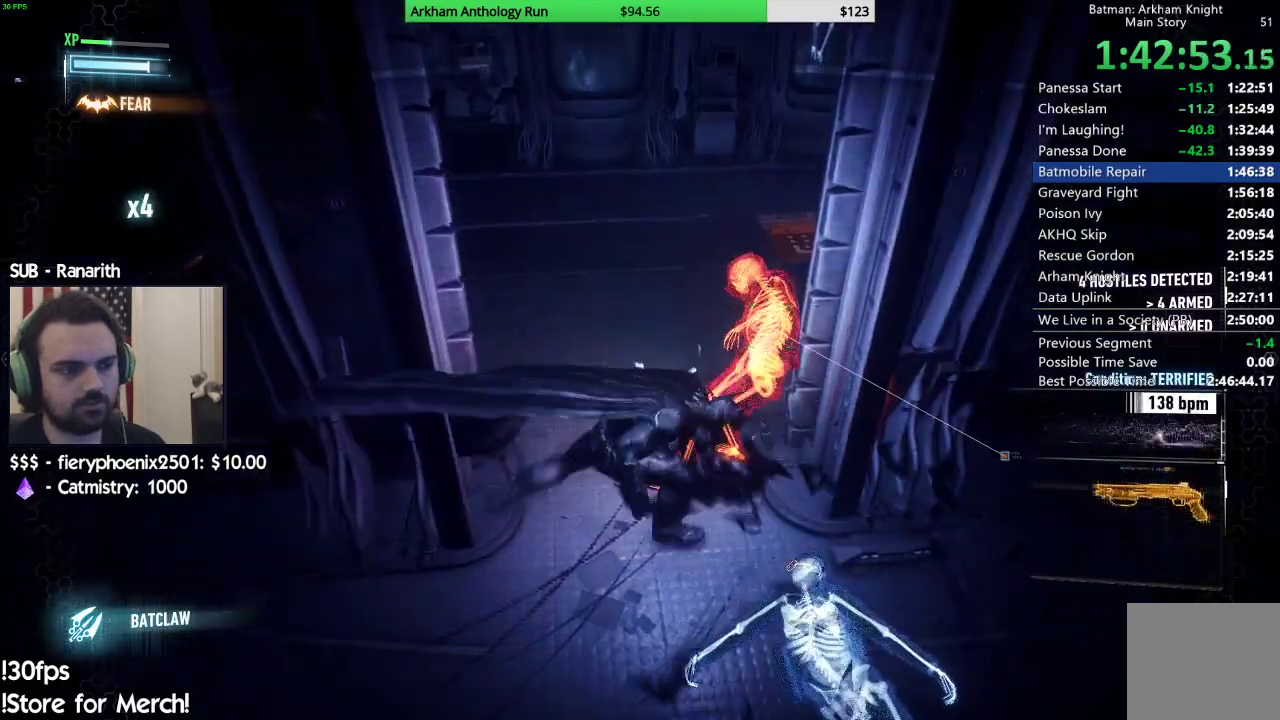
{"buttons": ["R2"], "left_stick": "up", "right_stick": "right", "events": [[67, "X", "down"], [150, "X", "up"], [433, "right_stick", "right"], [450, "R2", "down"]]}
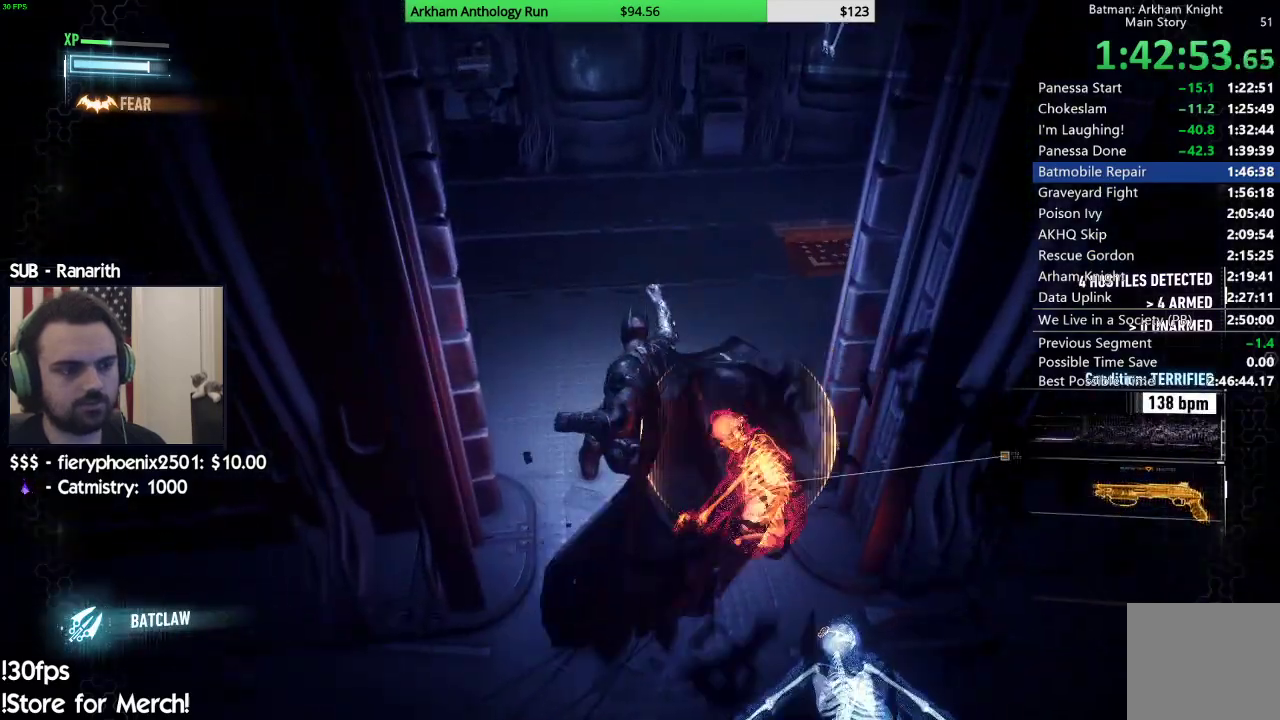
{"buttons": ["R2"], "left_stick": "up-left", "right_stick": "center", "events": [[17, "right_stick", "up-right"], [383, "left_stick", "up-left"], [483, "right_stick", "center"]]}
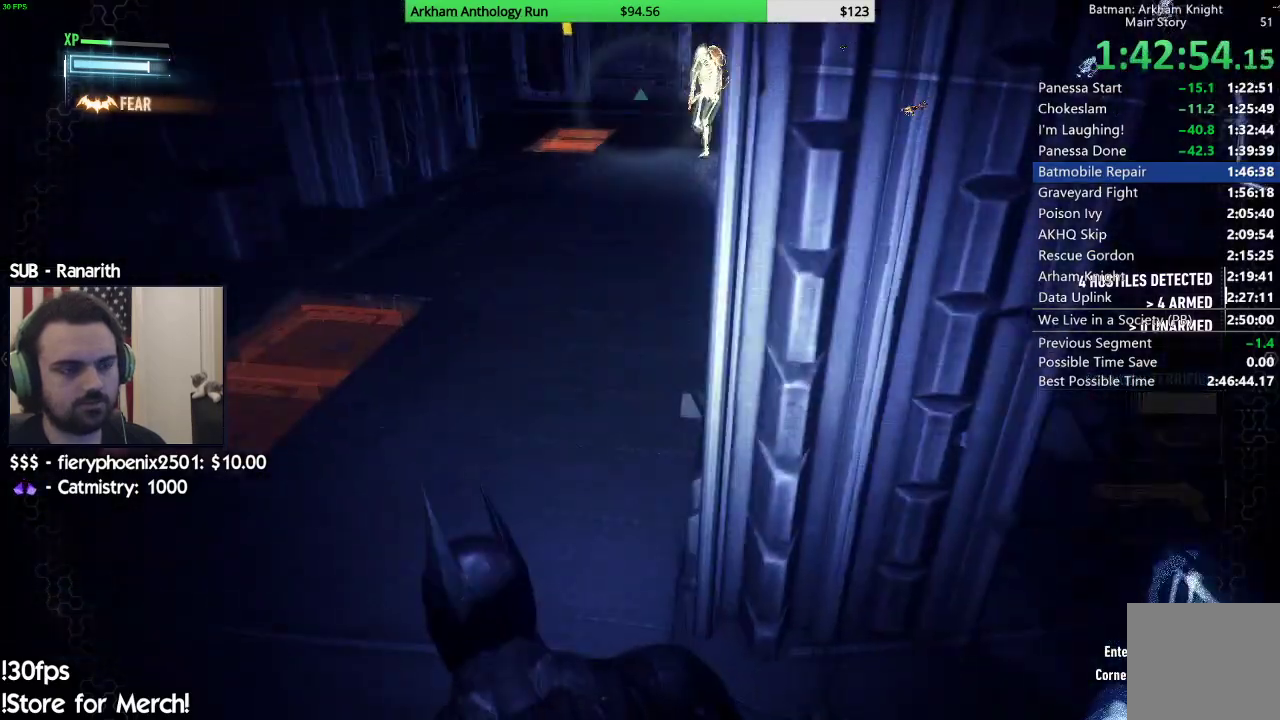
{"buttons": ["R2"], "left_stick": "up", "right_stick": "center", "events": [[67, "right_stick", "right"], [217, "R2", "up"], [217, "right_stick", "center"], [317, "R2", "down"], [350, "left_stick", "up"], [417, "R2", "up"], [500, "R2", "down"]]}
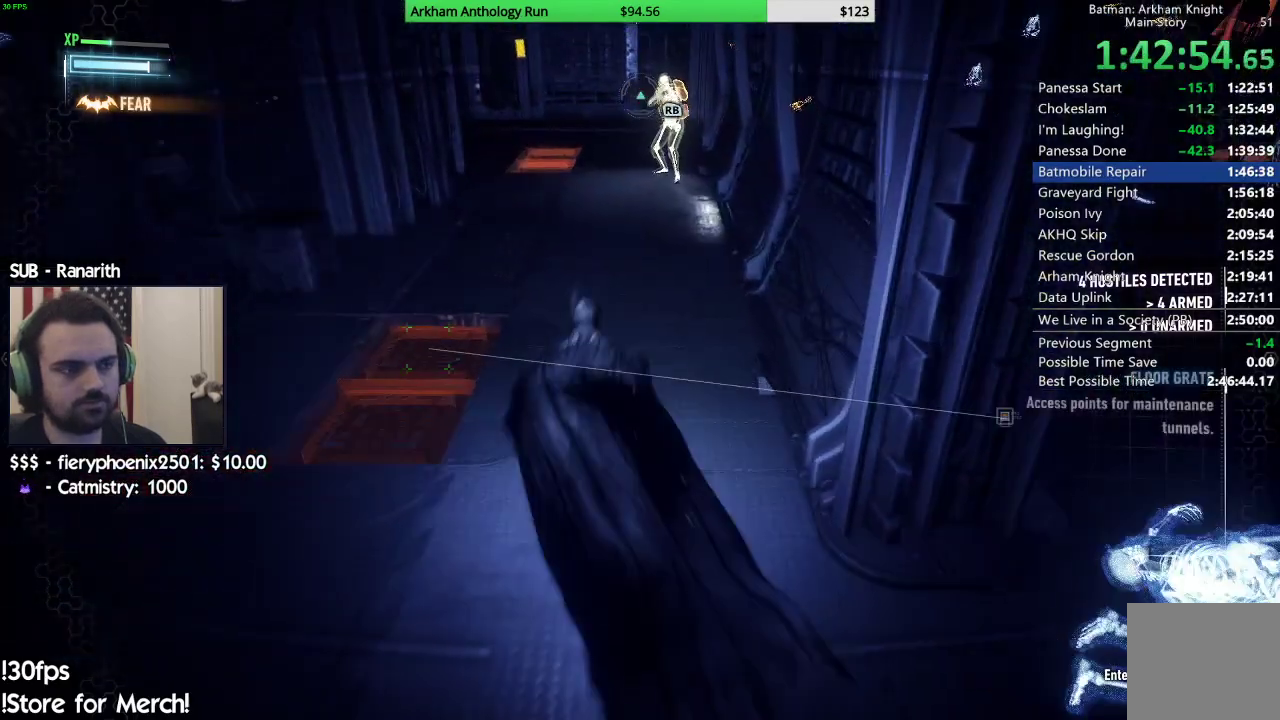
{"buttons": ["A"], "left_stick": "up", "right_stick": "center", "events": [[150, "R2", "up"], [317, "A", "down"]]}
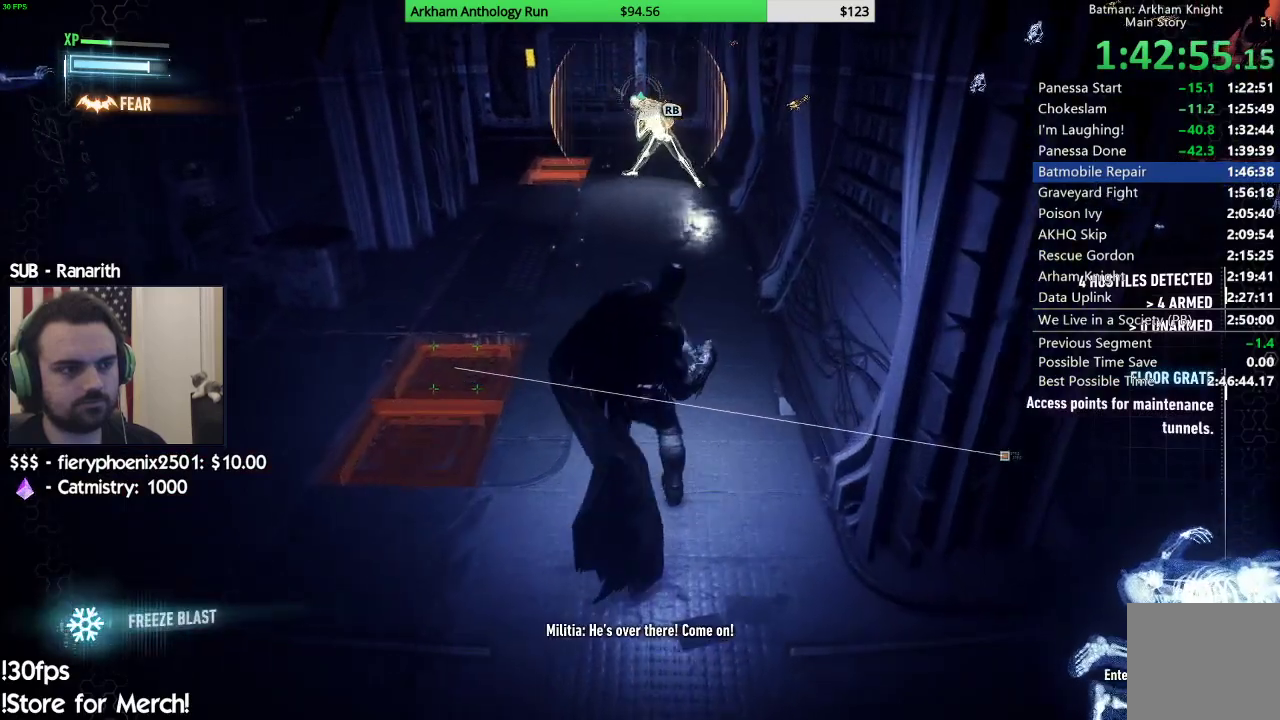
{"buttons": [], "left_stick": "up", "right_stick": "center", "events": [[500, "A", "up"]]}
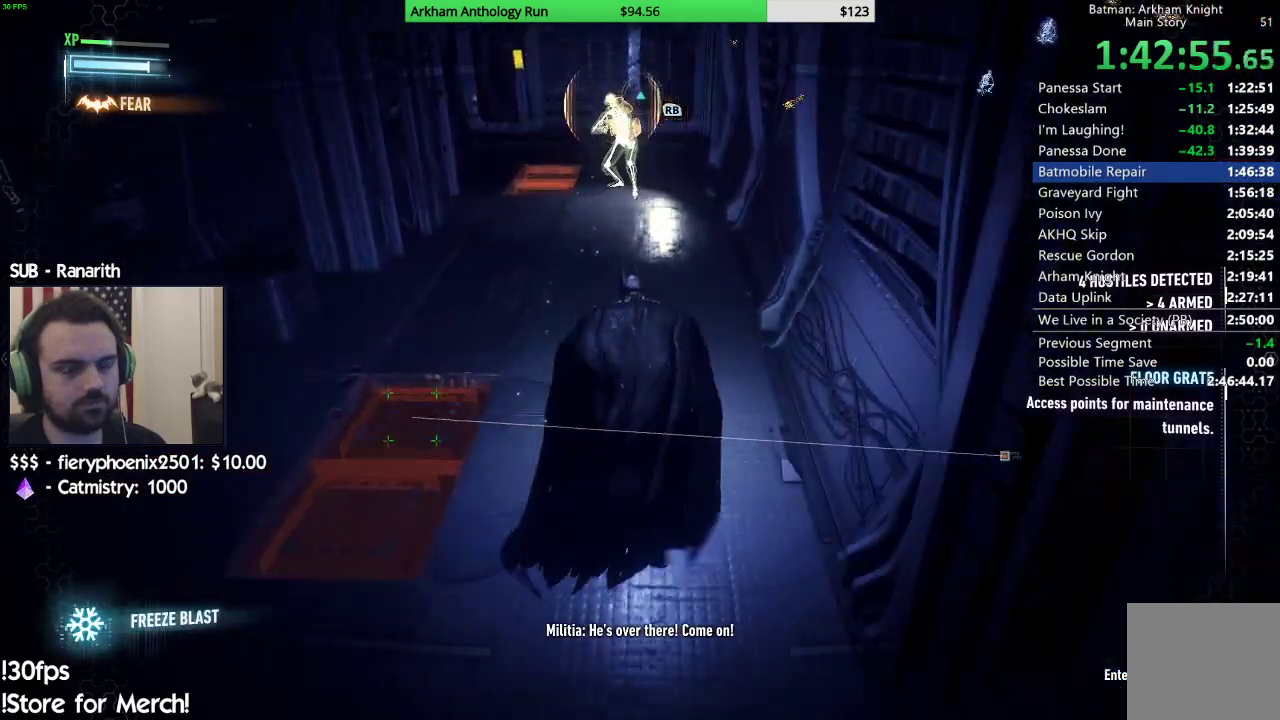
{"buttons": [], "left_stick": "up", "right_stick": "center", "events": [[117, "R2", "down"], [217, "R2", "up"], [283, "R2", "down"], [383, "R2", "up"]]}
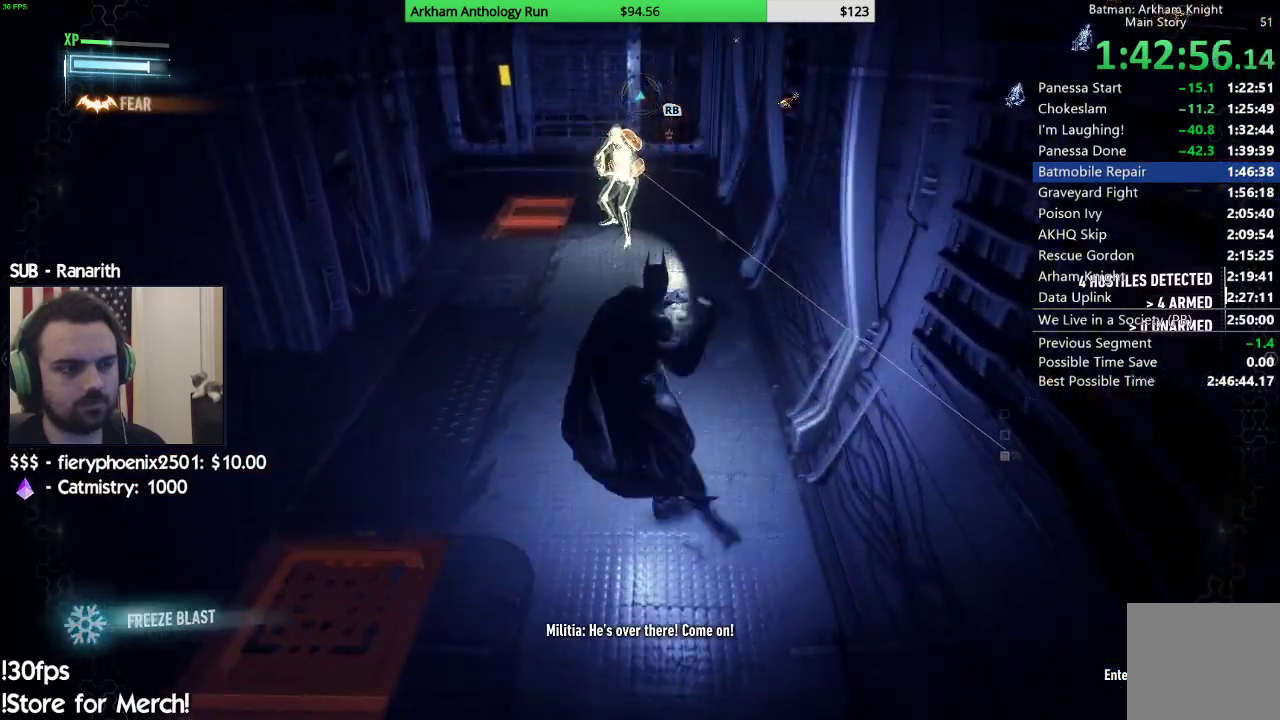
{"buttons": ["R2"], "left_stick": "up", "right_stick": "center", "events": [[67, "right_stick", "up-left"], [250, "R2", "down"], [333, "right_stick", "center"]]}
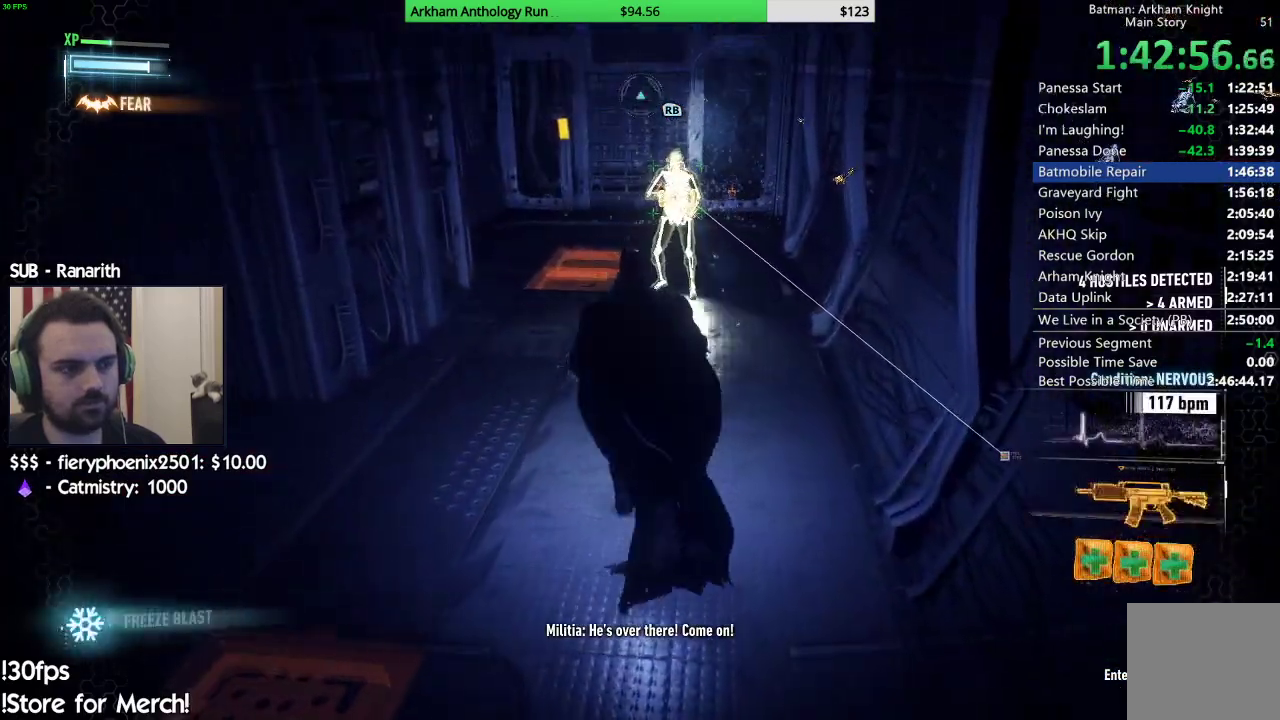
{"buttons": ["R2"], "left_stick": "up", "right_stick": "center", "events": []}
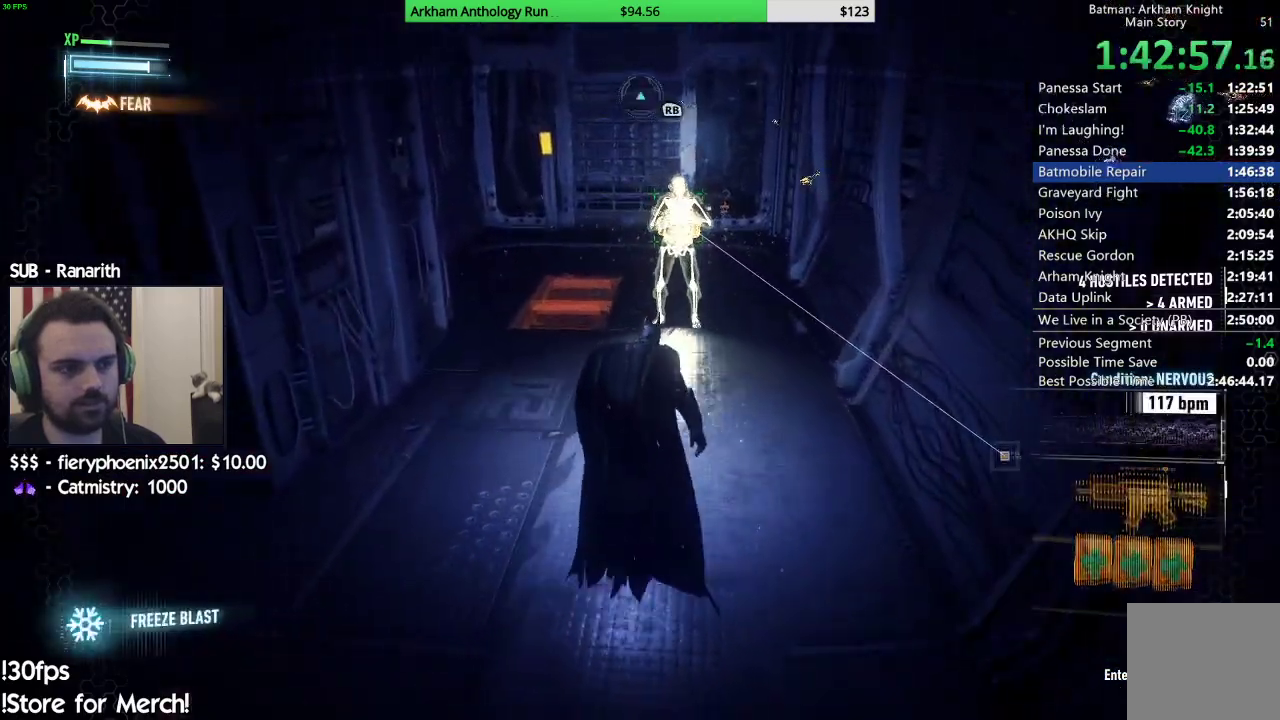
{"buttons": ["L2"], "left_stick": "up", "right_stick": "center", "events": [[117, "R2", "up"], [483, "L2", "down"]]}
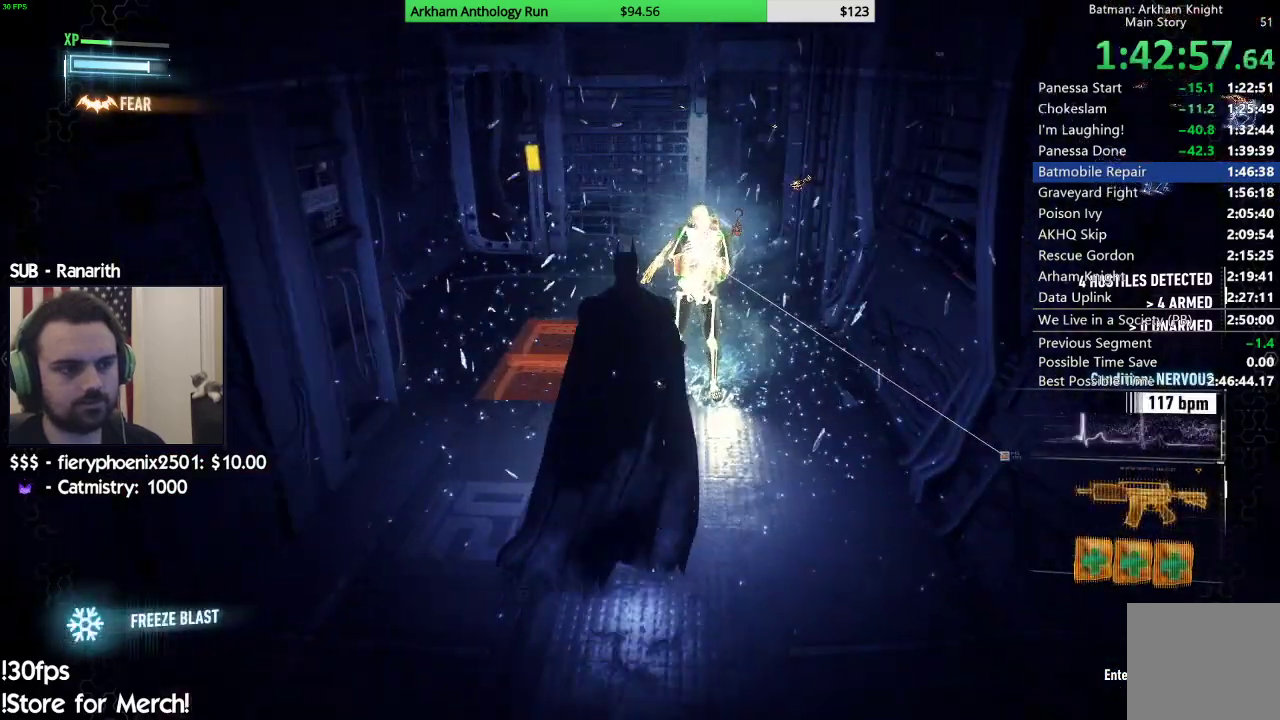
{"buttons": ["L2"], "left_stick": "up", "right_stick": "center", "events": [[117, "X", "down"], [133, "L2", "up"], [150, "X", "up"], [217, "Y", "down"], [300, "L2", "down"], [300, "Y", "up"]]}
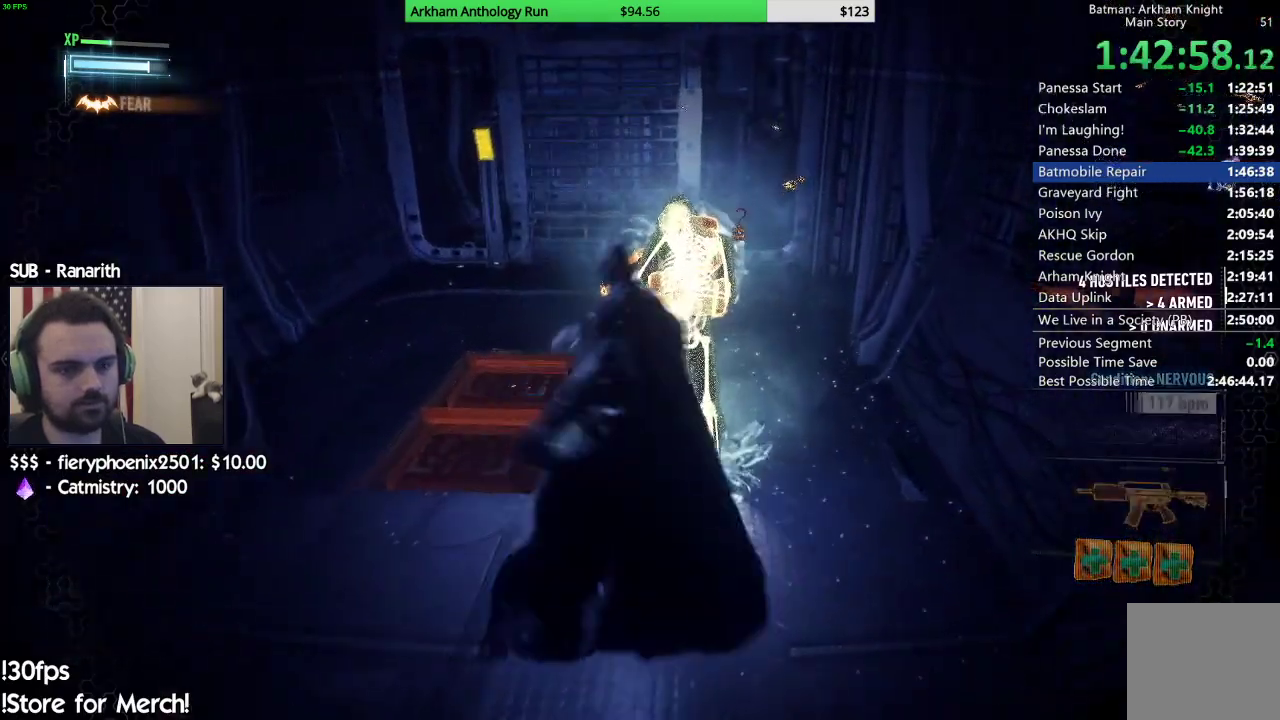
{"buttons": [], "left_stick": "up-left", "right_stick": "center", "events": [[50, "left_stick", "up-left"], [117, "right_stick", "up"], [233, "right_stick", "up-right"], [400, "L2", "up"], [417, "right_stick", "center"]]}
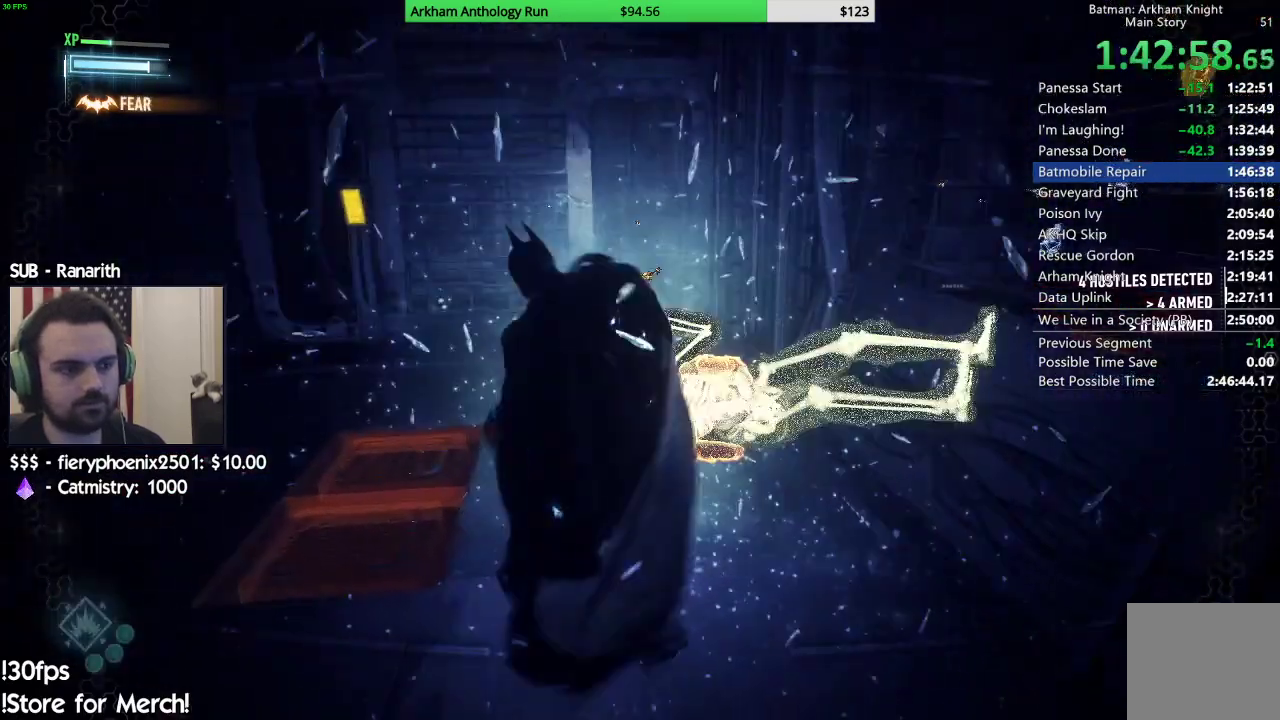
{"buttons": ["R2"], "left_stick": "up", "right_stick": "right", "events": [[267, "left_stick", "up"], [300, "R2", "down"], [400, "right_stick", "right"]]}
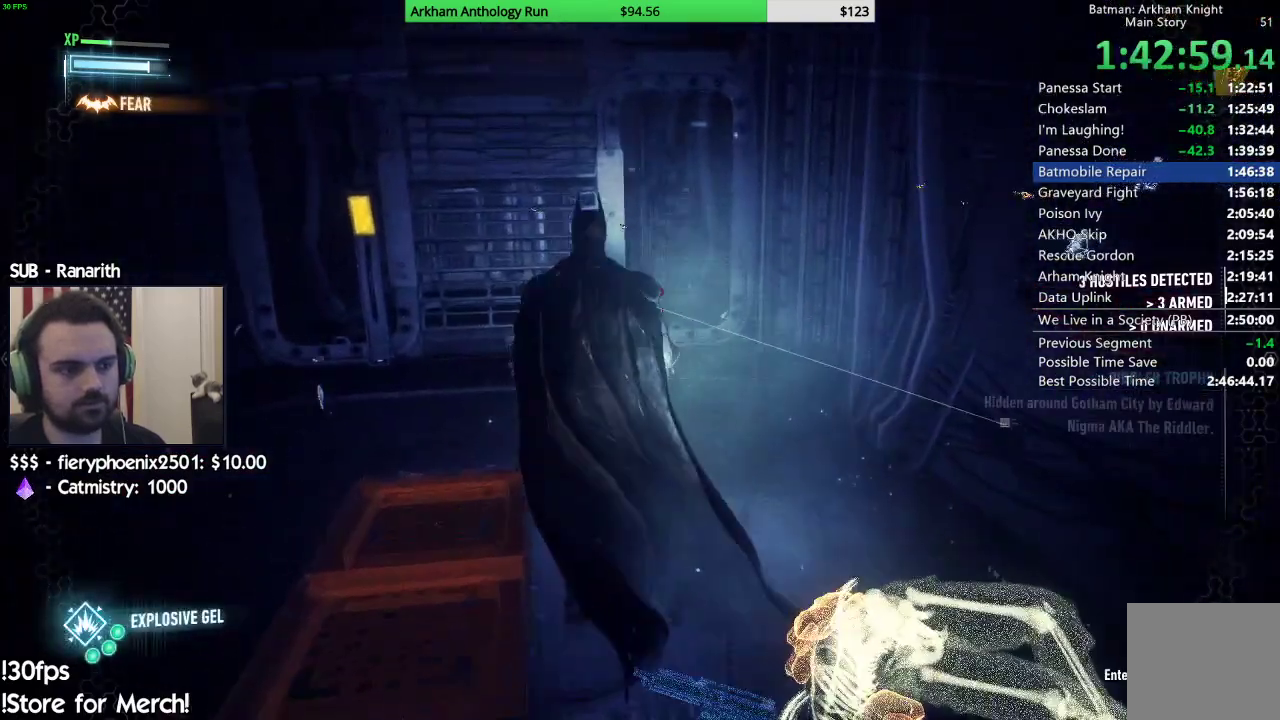
{"buttons": ["R2"], "left_stick": "up-left", "right_stick": "right", "events": [[383, "left_stick", "up-left"]]}
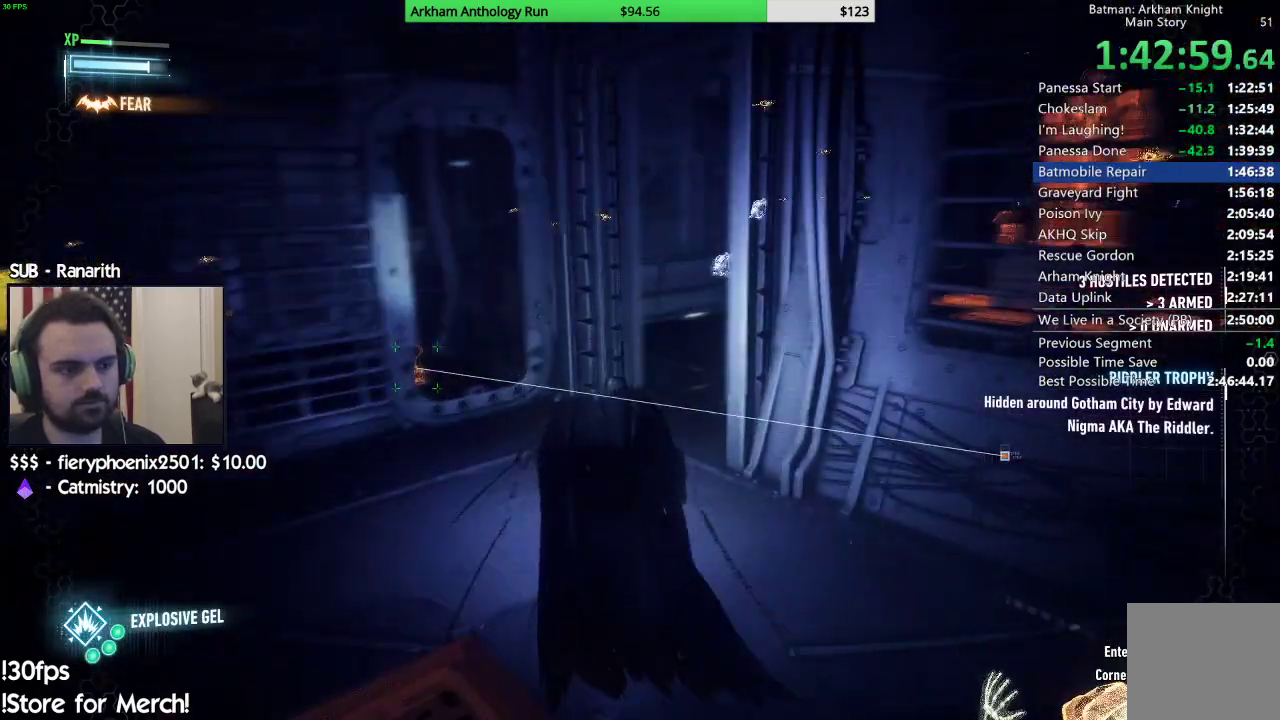
{"buttons": ["R2"], "left_stick": "up-left", "right_stick": "up-right", "events": [[150, "right_stick", "up-right"]]}
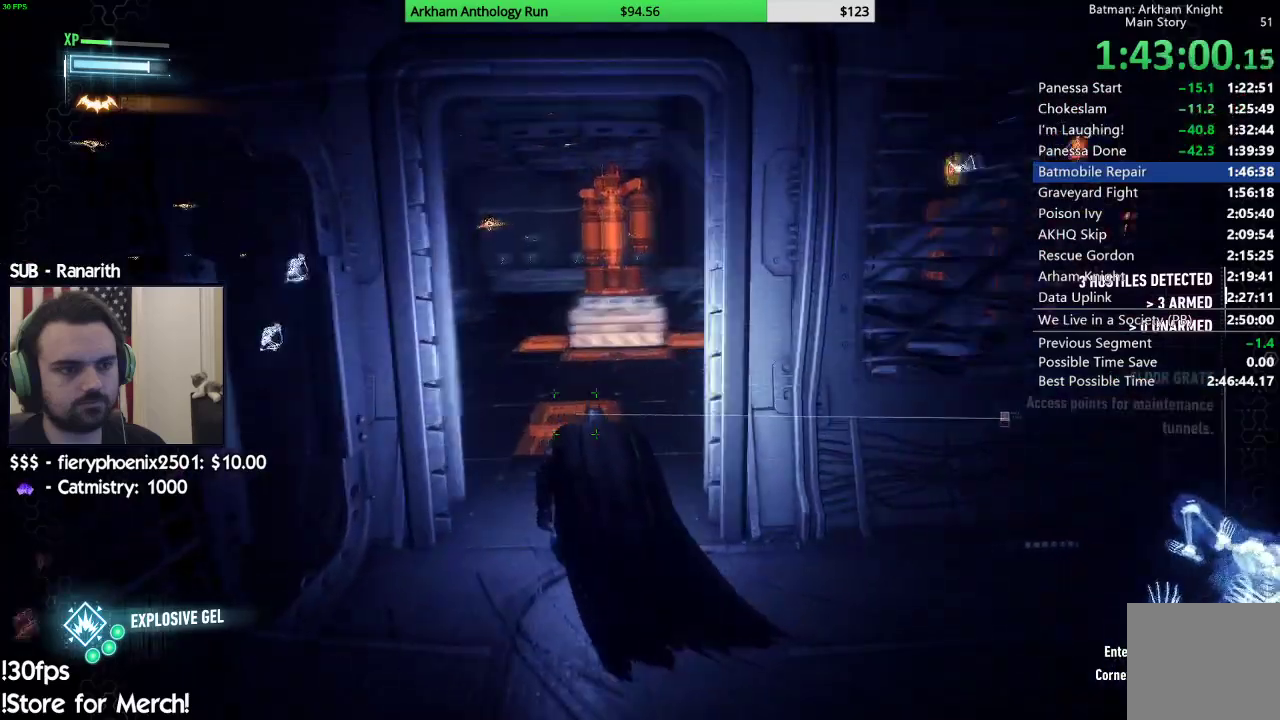
{"buttons": ["R2"], "left_stick": "up-left", "right_stick": "up-right", "events": []}
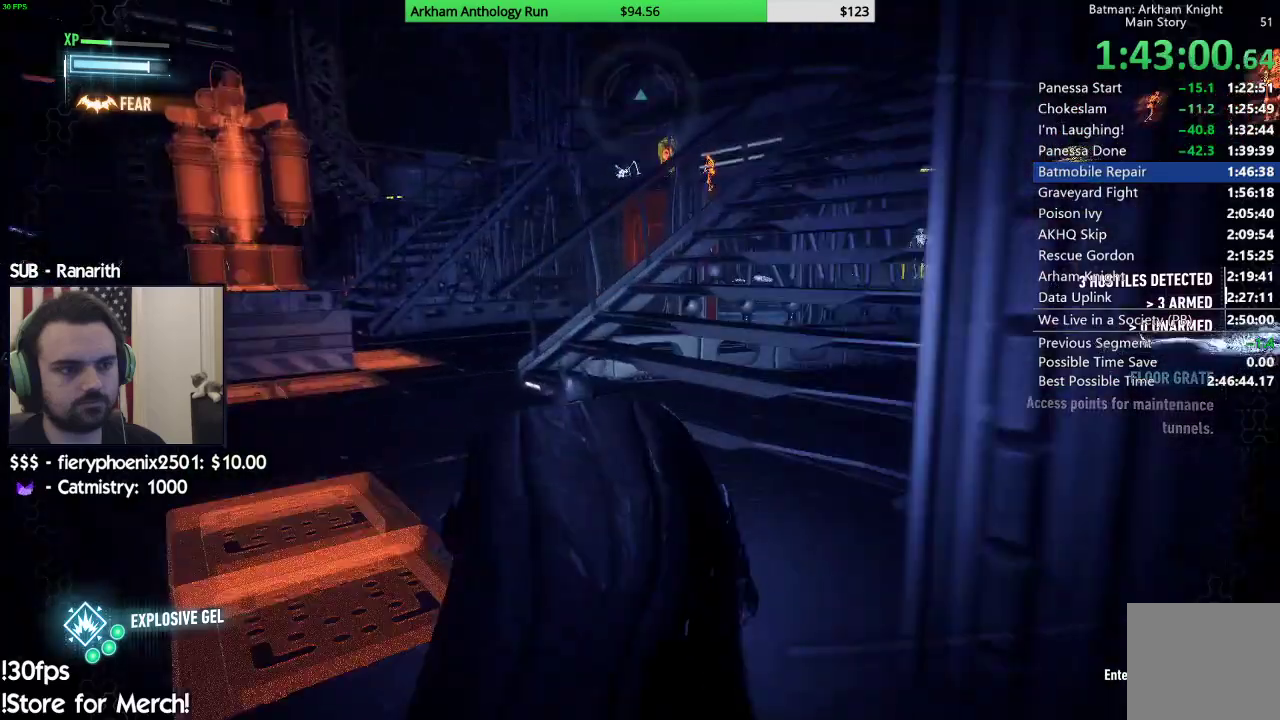
{"buttons": ["A"], "left_stick": "up", "right_stick": "center", "events": [[233, "left_stick", "up"], [317, "right_stick", "center"], [333, "R2", "up"], [400, "A", "down"]]}
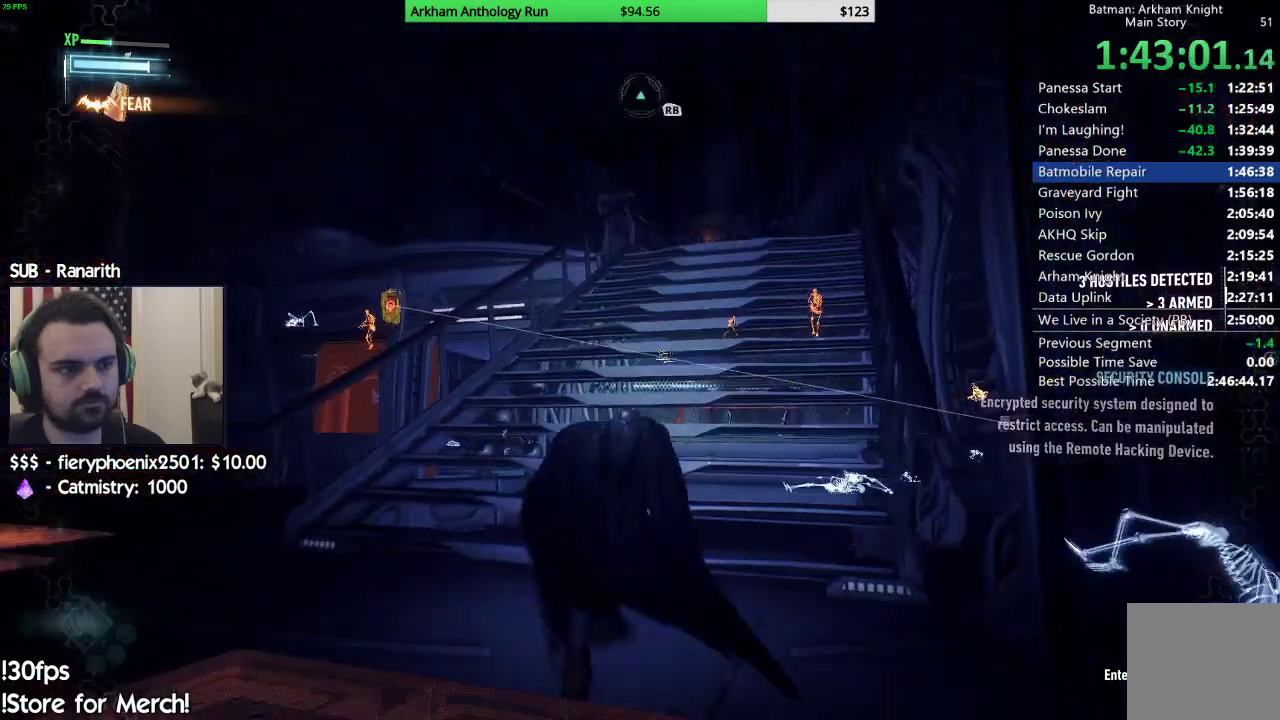
{"buttons": ["A"], "left_stick": "up", "right_stick": "center", "events": []}
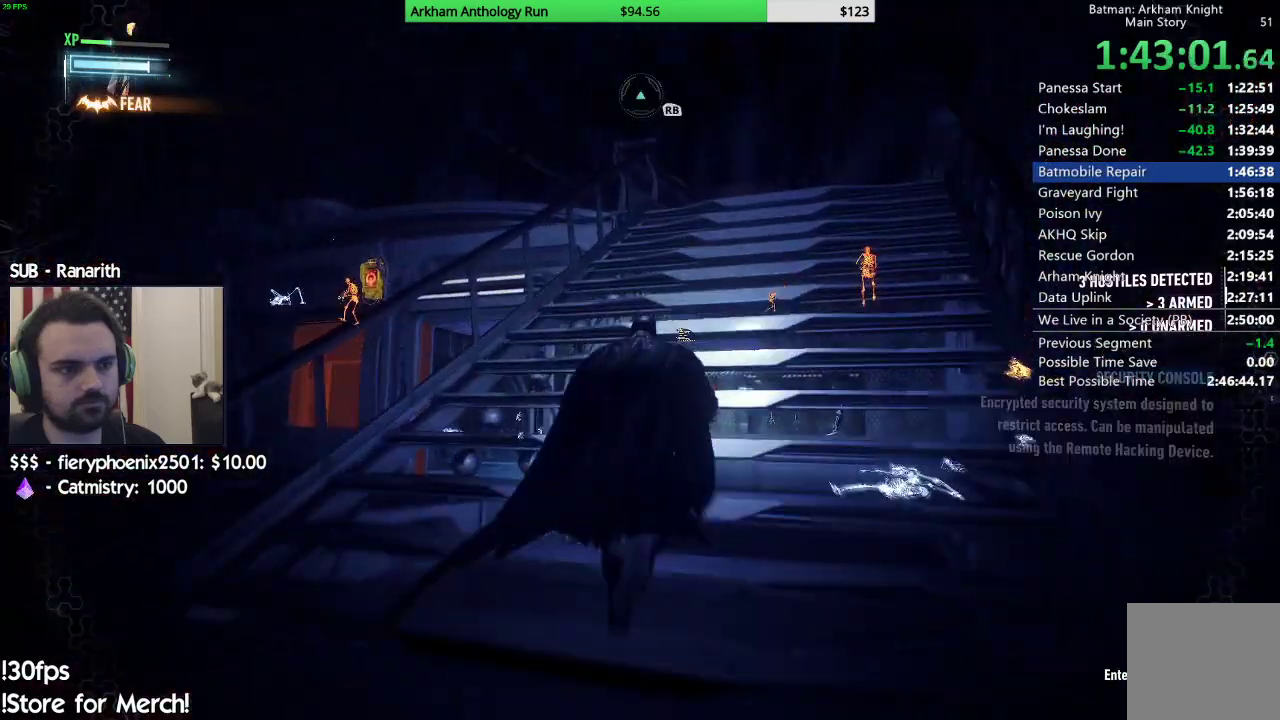
{"buttons": ["A"], "left_stick": "up-right", "right_stick": "center", "events": [[333, "left_stick", "up-right"]]}
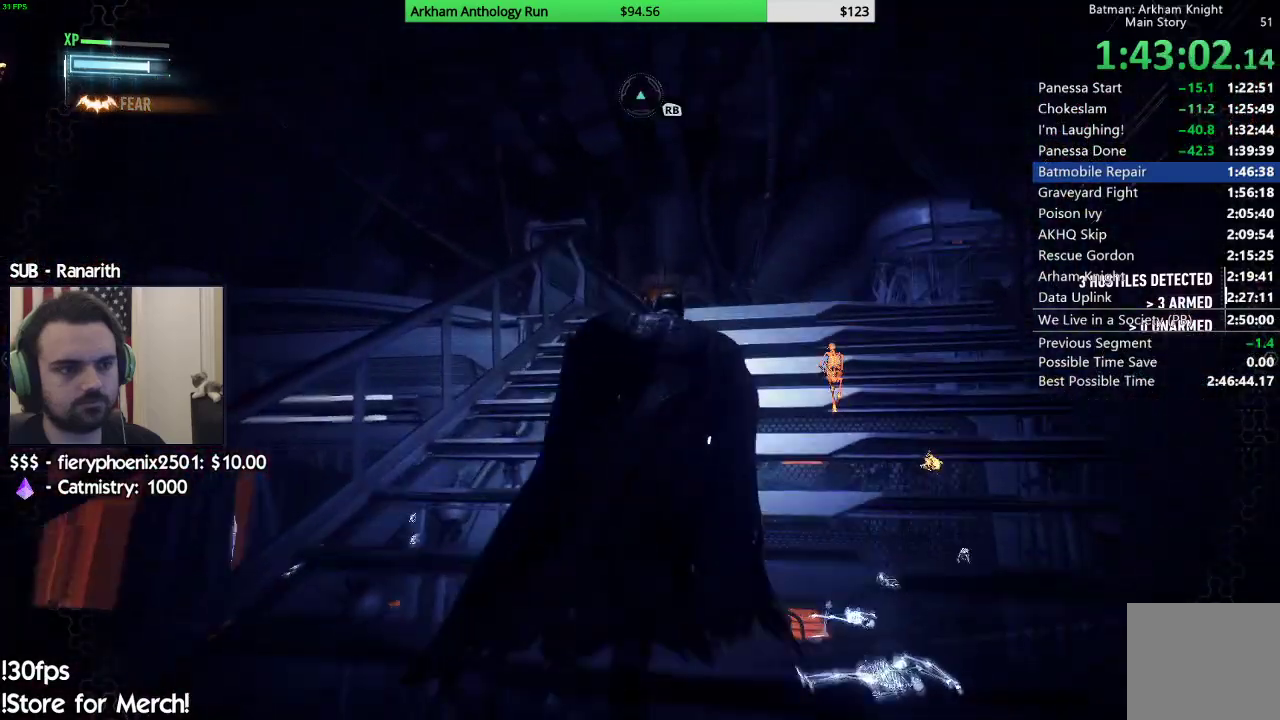
{"buttons": [], "left_stick": "up-right", "right_stick": "down", "events": [[133, "A", "up"], [350, "R2", "down"], [433, "right_stick", "down"], [450, "R2", "up"]]}
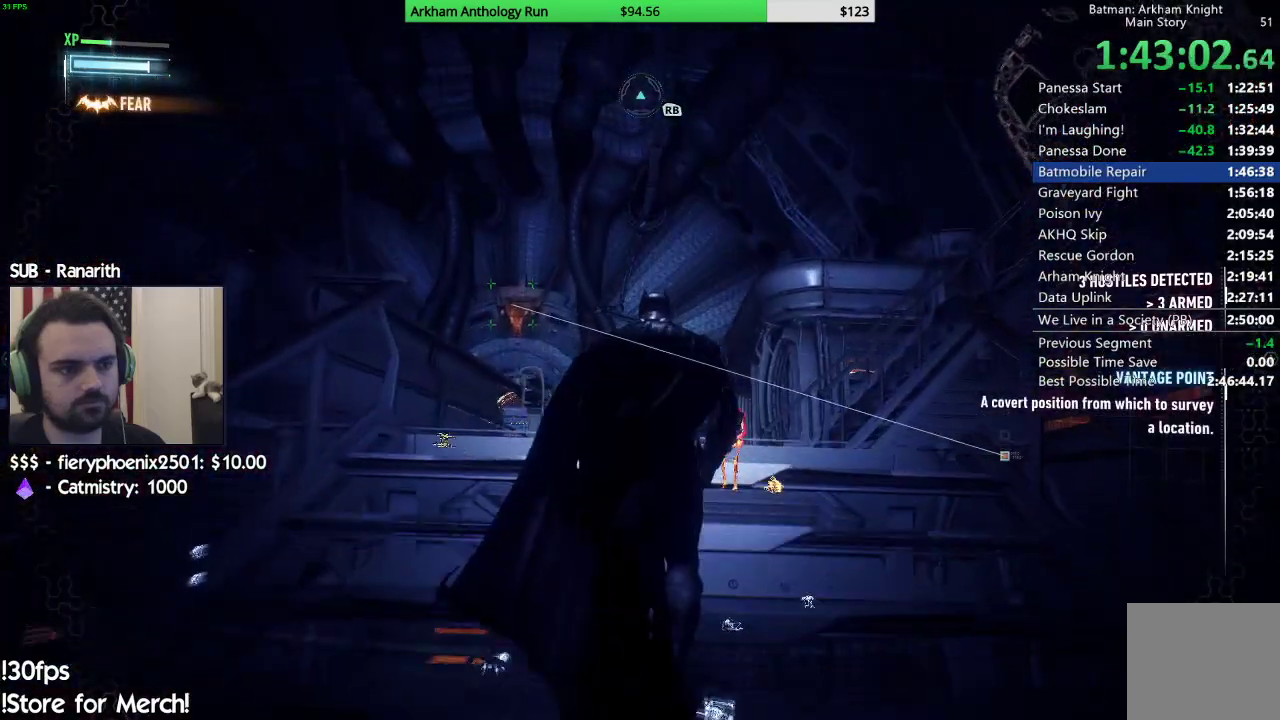
{"buttons": ["A"], "left_stick": "up", "right_stick": "center", "events": [[17, "R2", "down"], [150, "R2", "up"], [167, "left_stick", "up"], [233, "right_stick", "center"], [333, "A", "down"]]}